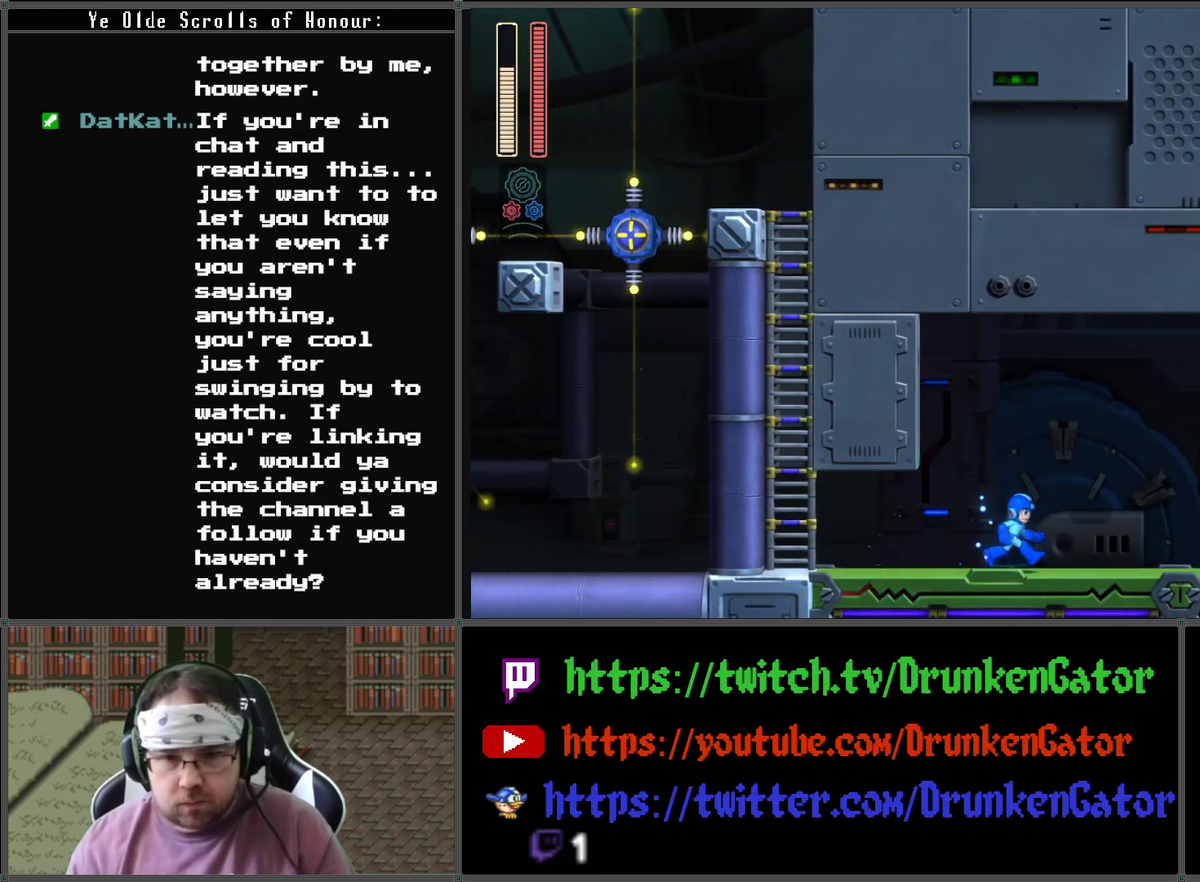
Gameplay with a controller (Xbox layout); each line is a JSON object with the inputs held at the frame after it. "events" lists button and stick changes between this image and that frame as [ms after this image, input, new state], when the widget could be followed in between.
{"buttons": ["DPAD_RIGHT"], "left_stick": "center", "right_stick": "center", "events": [[33, "A", "down"], [267, "A", "up"], [333, "X", "down"], [500, "X", "up"]]}
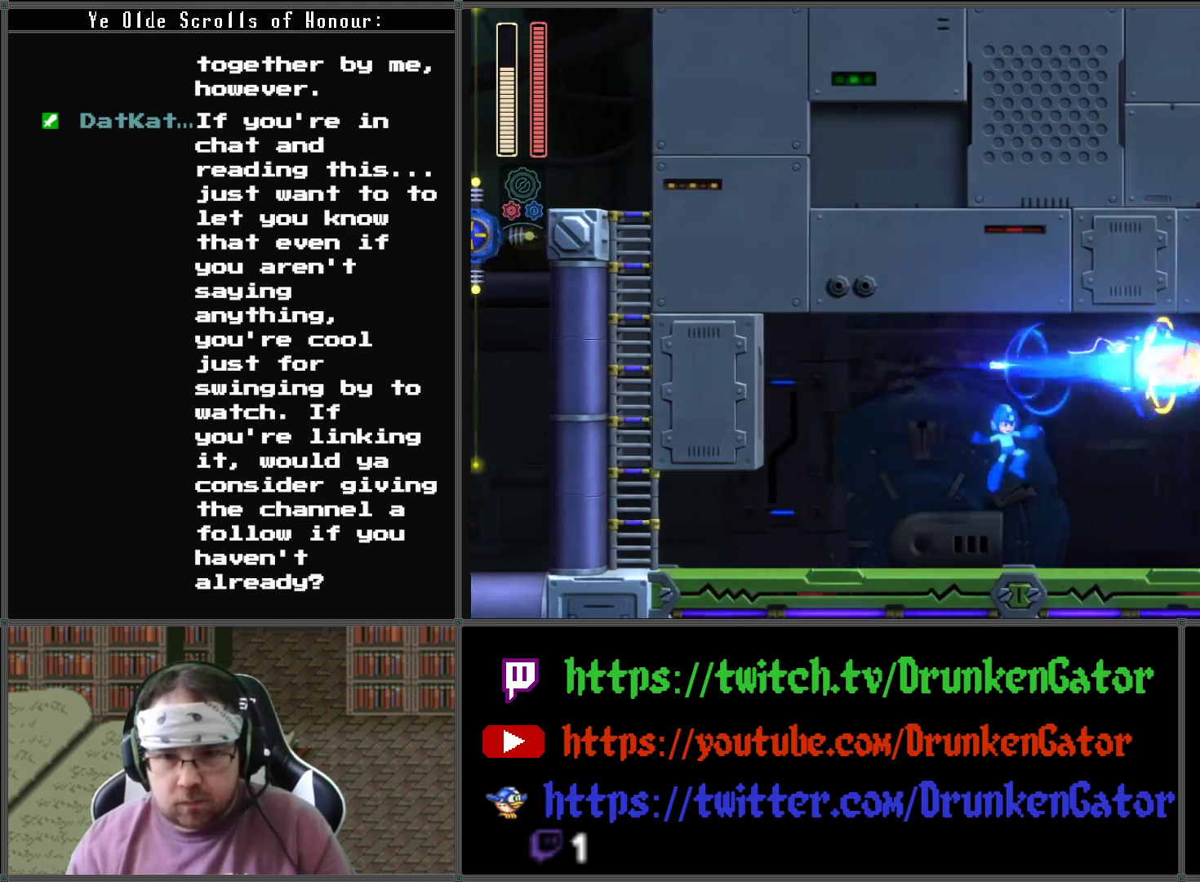
{"buttons": ["DPAD_RIGHT"], "left_stick": "center", "right_stick": "center", "events": []}
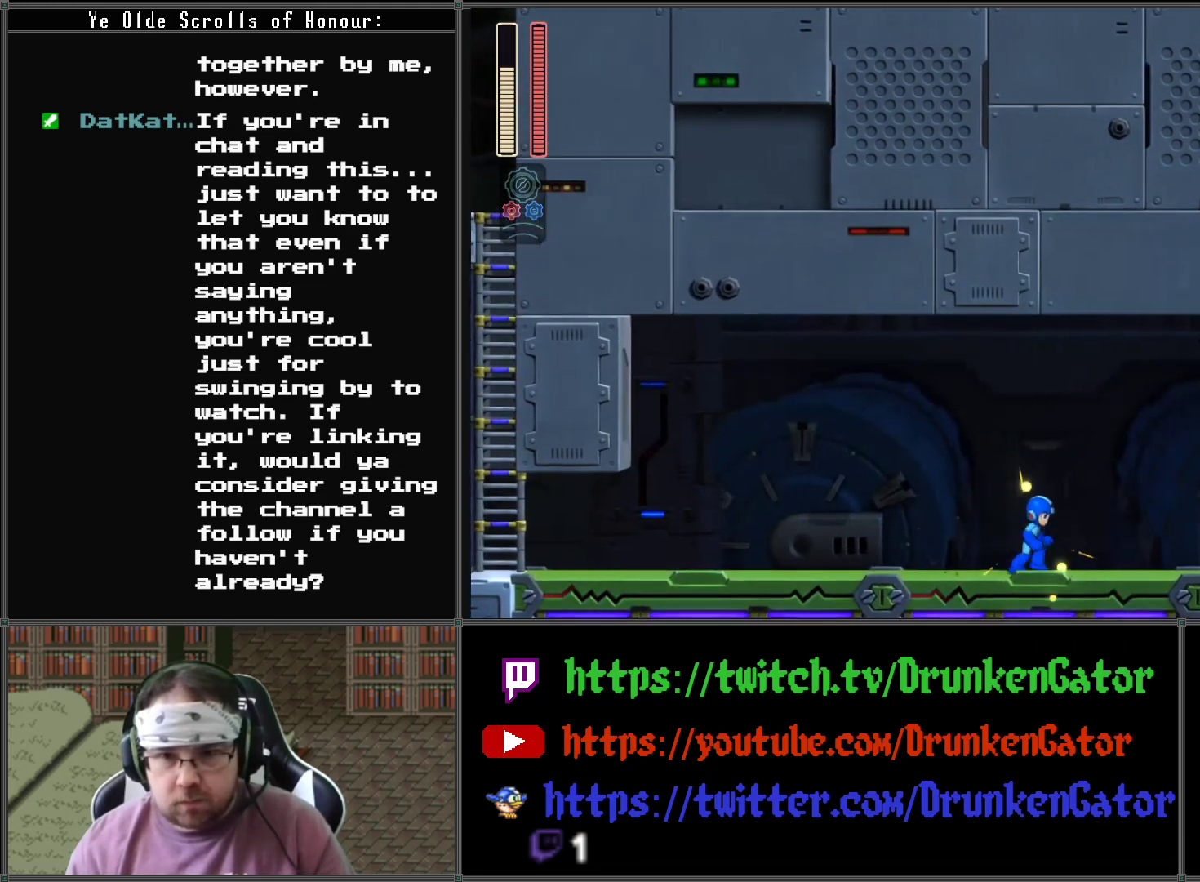
{"buttons": ["X"], "left_stick": "center", "right_stick": "center", "events": [[467, "DPAD_RIGHT", "up"], [467, "X", "down"]]}
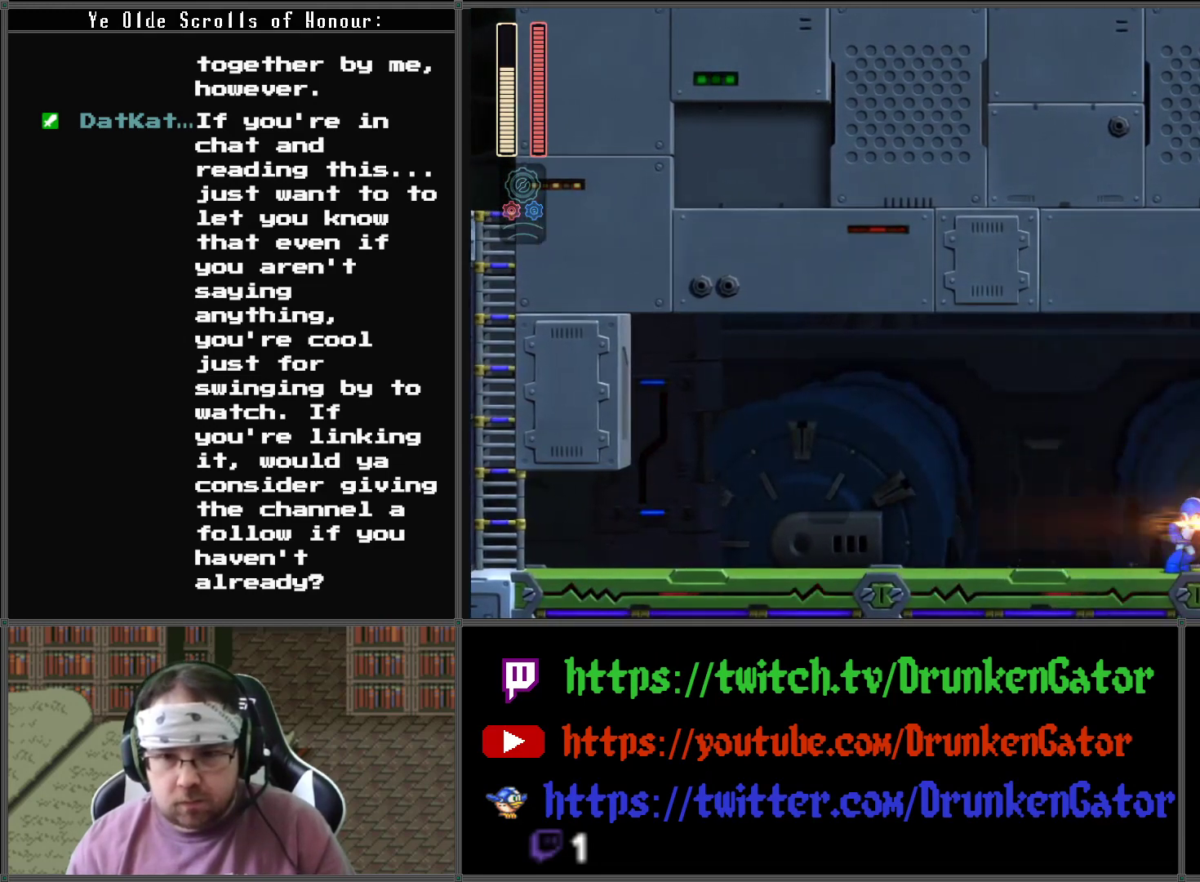
{"buttons": ["DPAD_RIGHT"], "left_stick": "center", "right_stick": "center", "events": [[200, "X", "up"], [267, "DPAD_RIGHT", "down"]]}
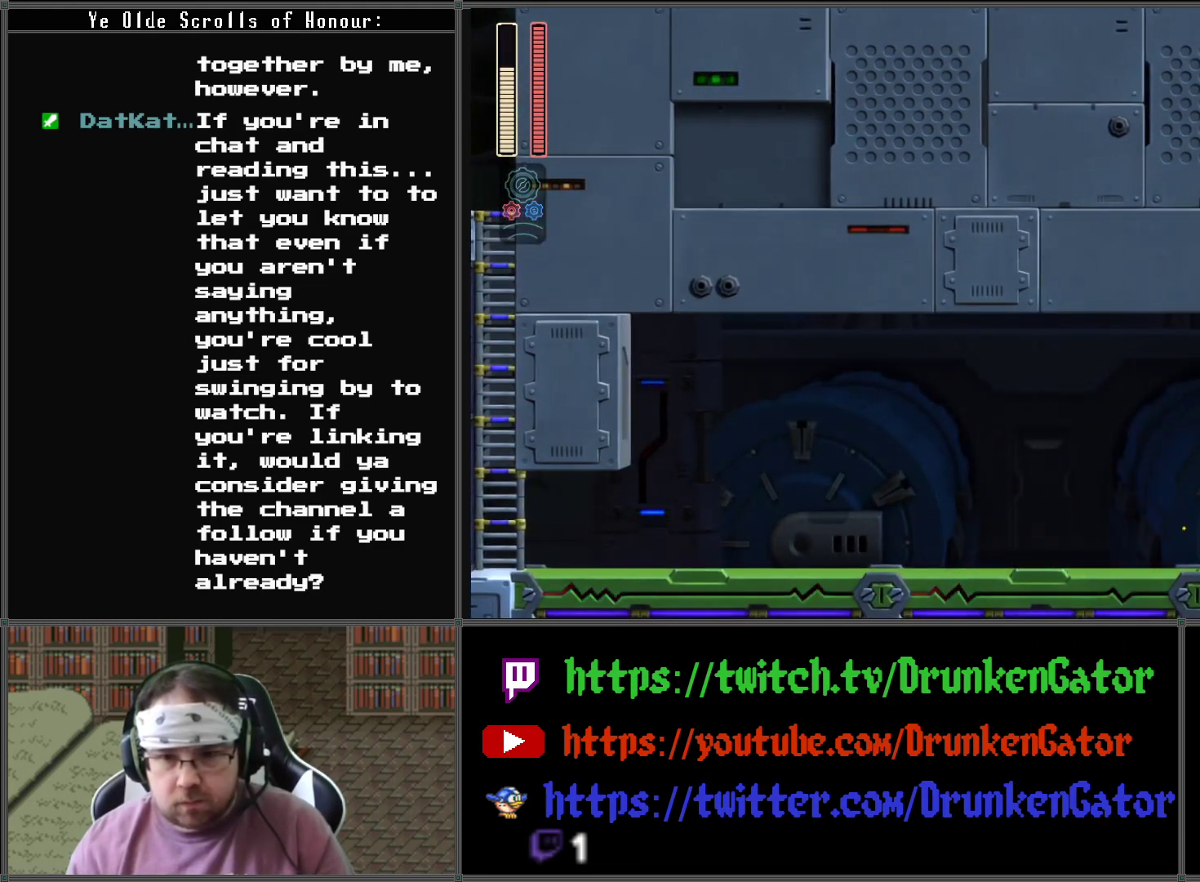
{"buttons": ["A", "DPAD_RIGHT"], "left_stick": "center", "right_stick": "center", "events": [[200, "A", "down"]]}
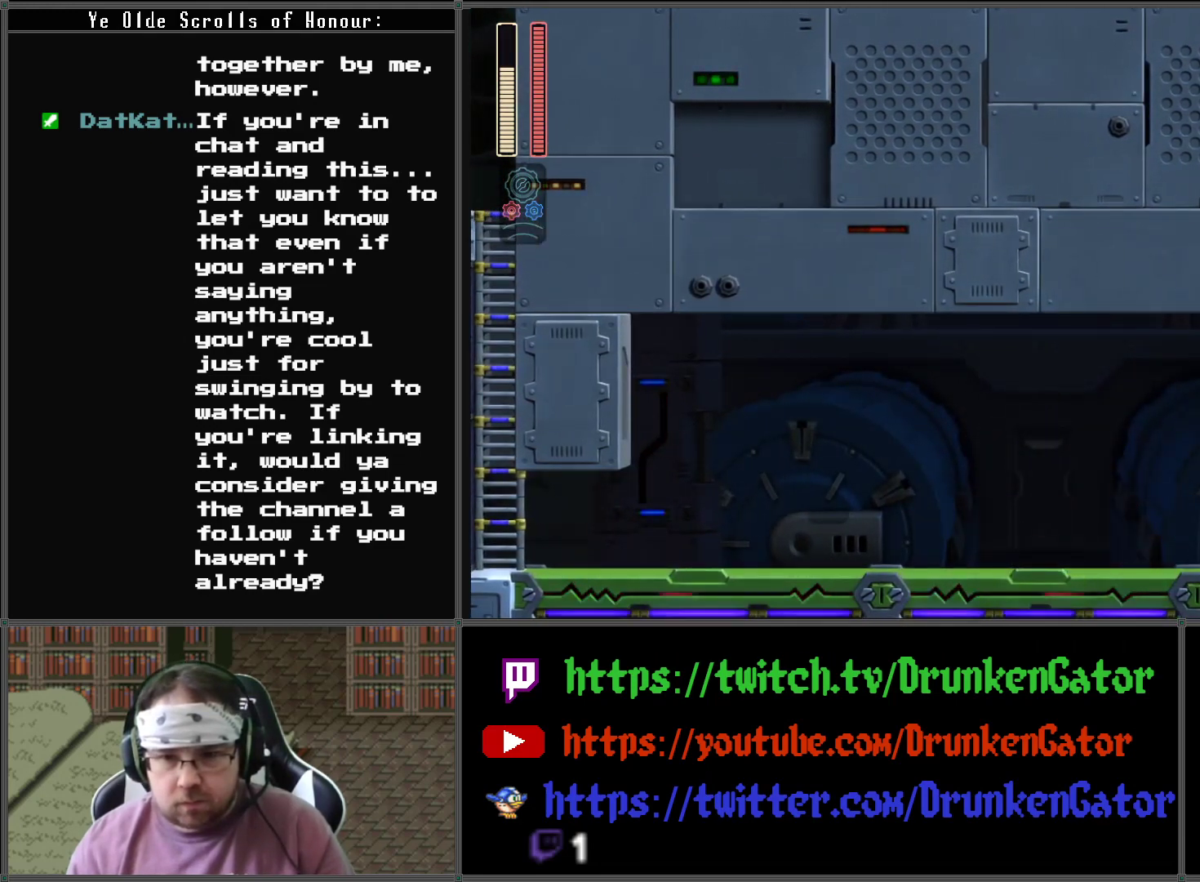
{"buttons": ["DPAD_LEFT"], "left_stick": "center", "right_stick": "center", "events": [[300, "A", "up"], [433, "DPAD_LEFT", "down"], [433, "DPAD_RIGHT", "up"]]}
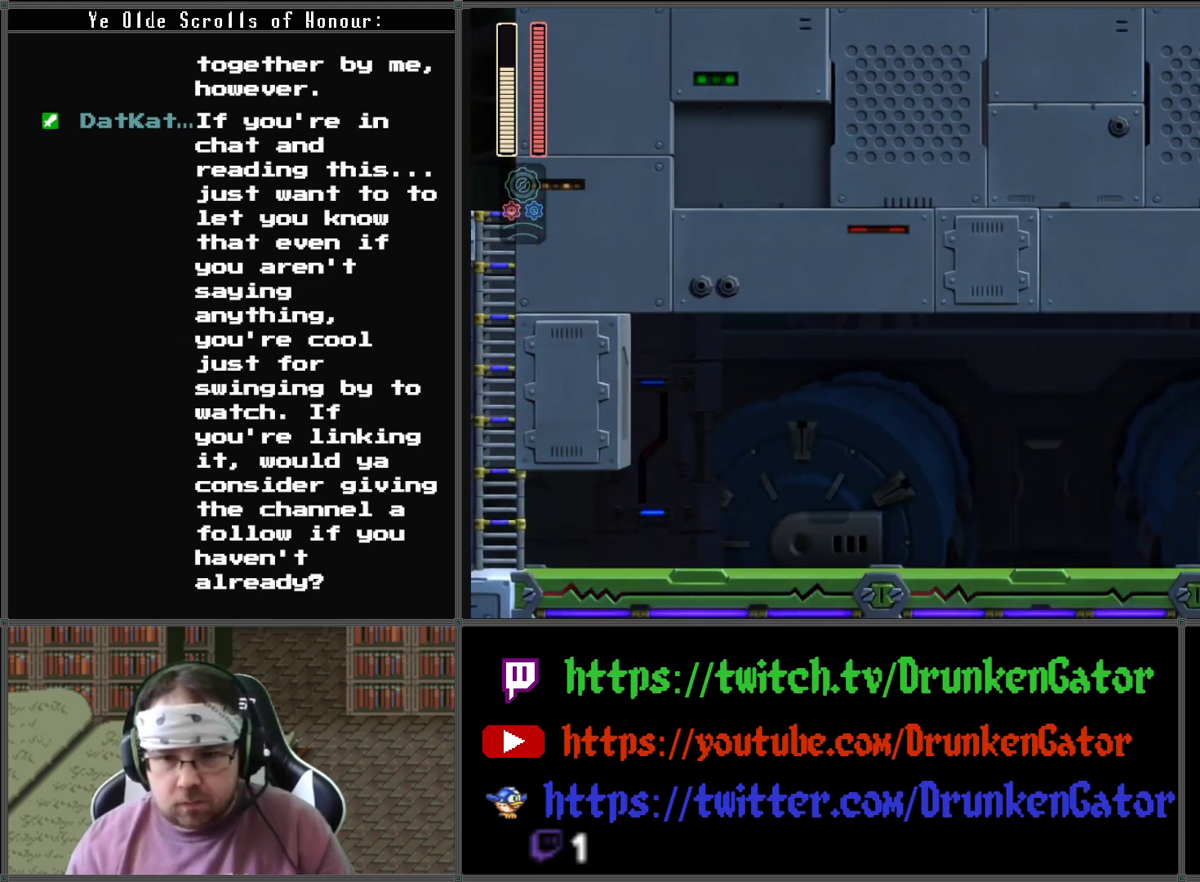
{"buttons": ["X"], "left_stick": "center", "right_stick": "center", "events": [[67, "DPAD_LEFT", "up"], [400, "X", "down"]]}
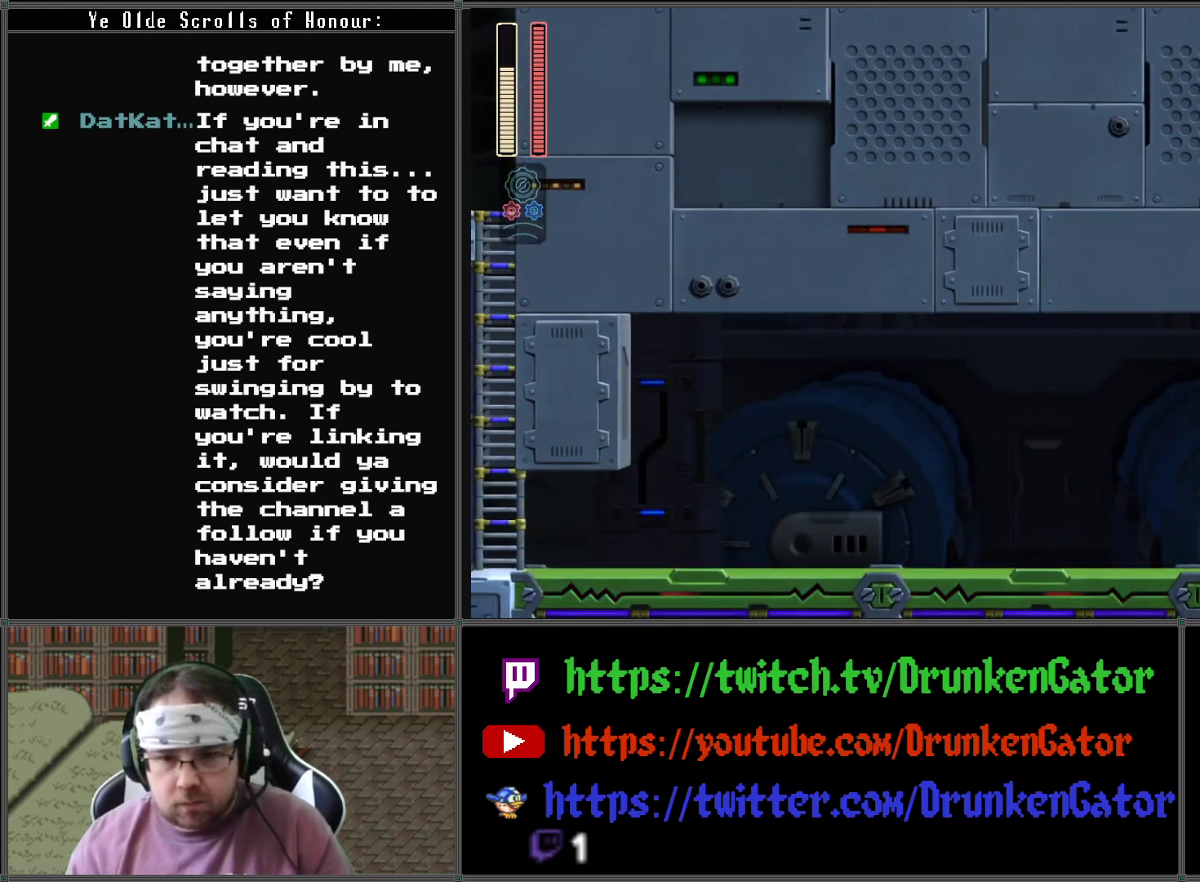
{"buttons": ["A", "DPAD_DOWN"], "left_stick": "center", "right_stick": "center", "events": [[100, "DPAD_LEFT", "down"], [100, "X", "up"], [333, "DPAD_DOWN", "down"], [367, "A", "down"], [500, "DPAD_LEFT", "up"]]}
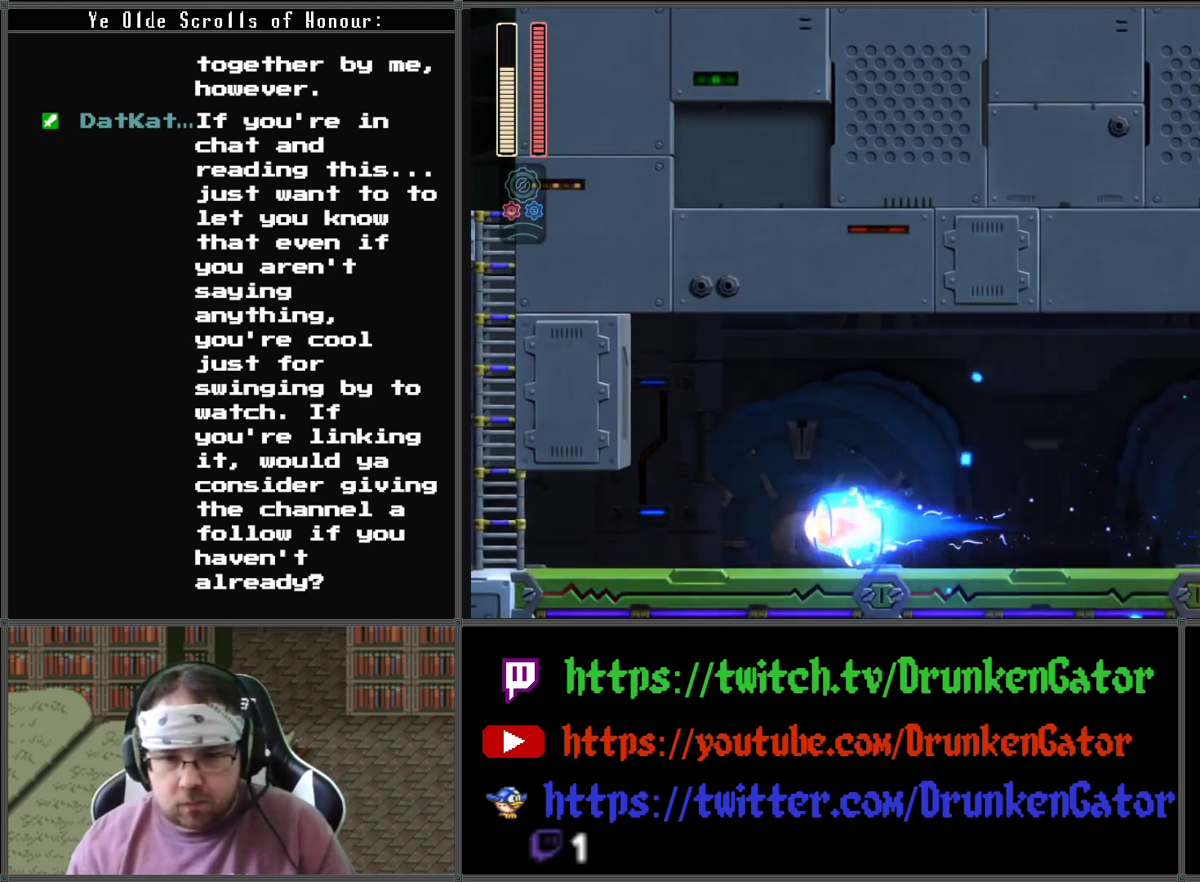
{"buttons": ["A", "DPAD_DOWN"], "left_stick": "center", "right_stick": "center", "events": [[200, "A", "up"], [300, "A", "down"]]}
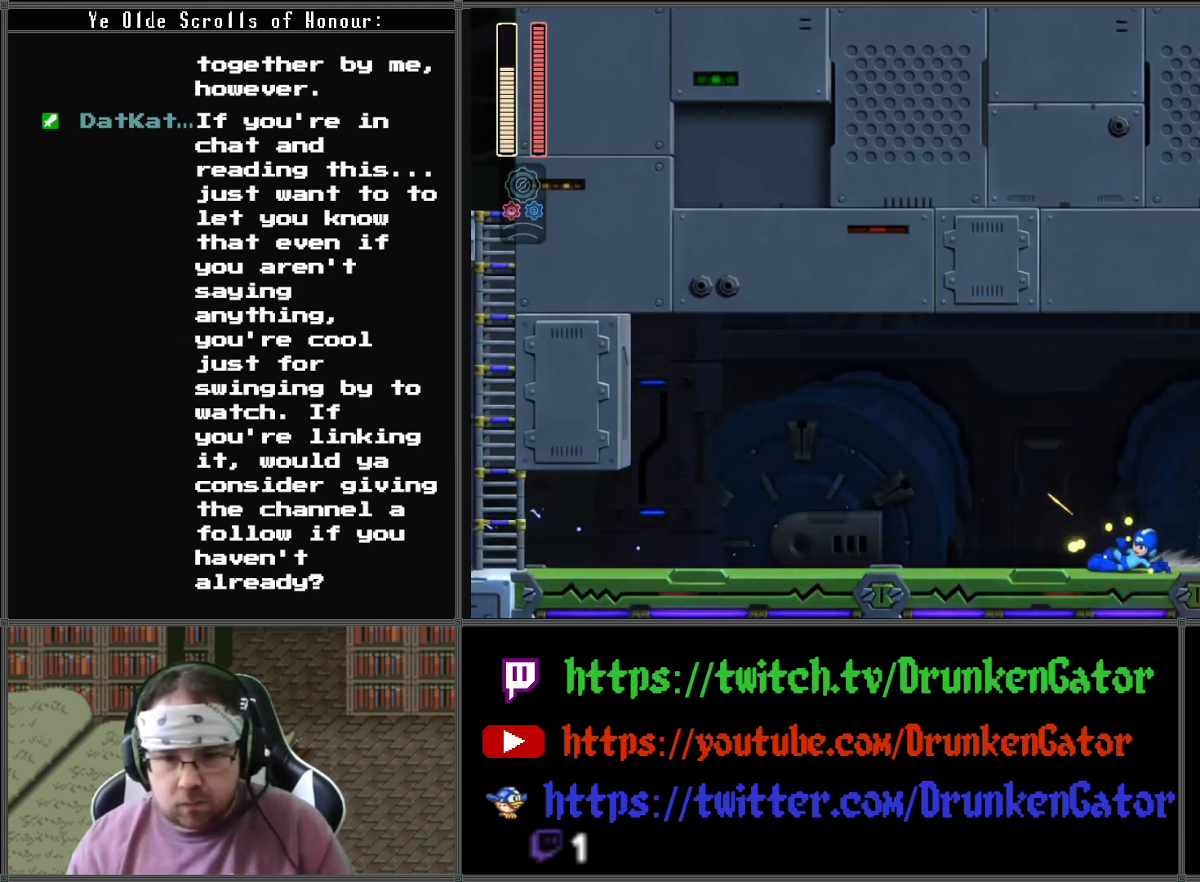
{"buttons": ["A", "DPAD_DOWN"], "left_stick": "center", "right_stick": "center", "events": [[167, "A", "up"], [267, "A", "down"]]}
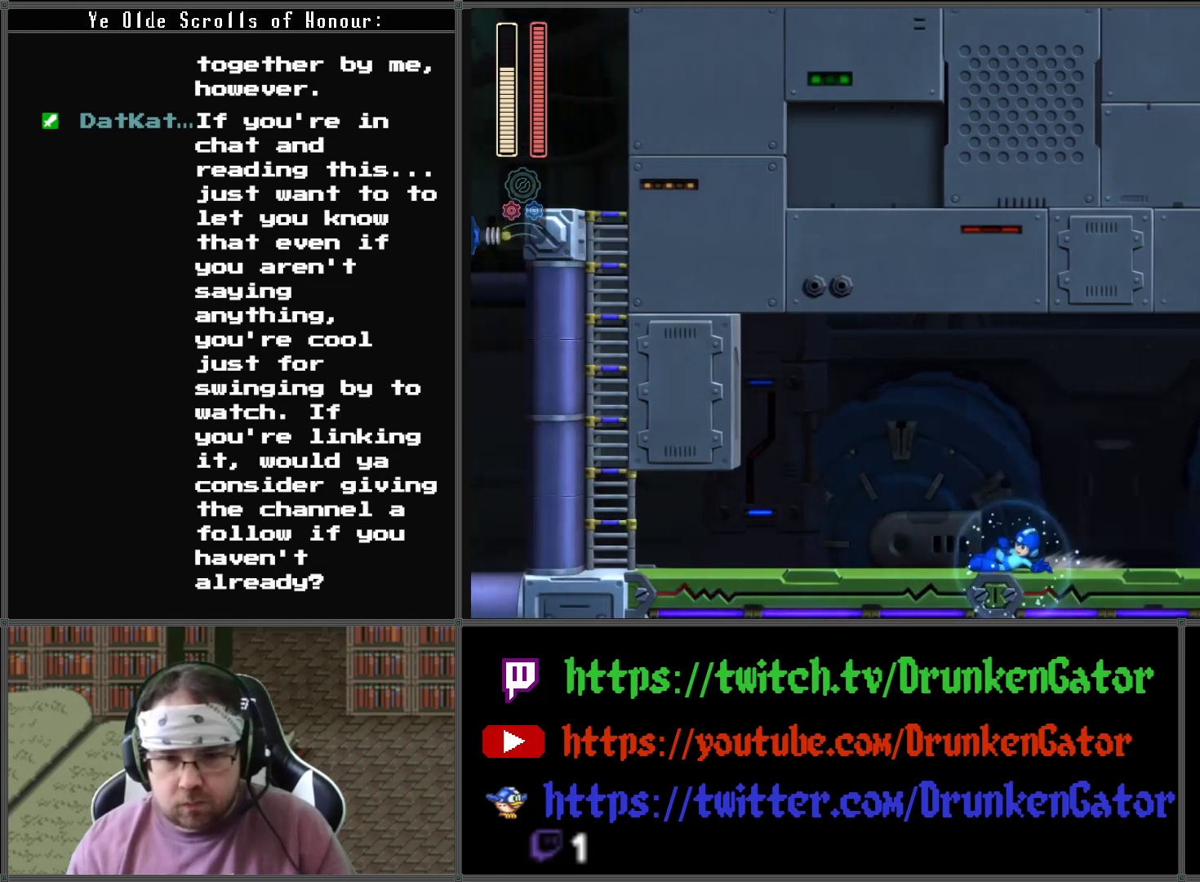
{"buttons": ["DPAD_RIGHT"], "left_stick": "center", "right_stick": "center", "events": [[100, "A", "up"], [200, "A", "down"], [467, "DPAD_DOWN", "up"], [467, "DPAD_RIGHT", "down"], [500, "A", "up"]]}
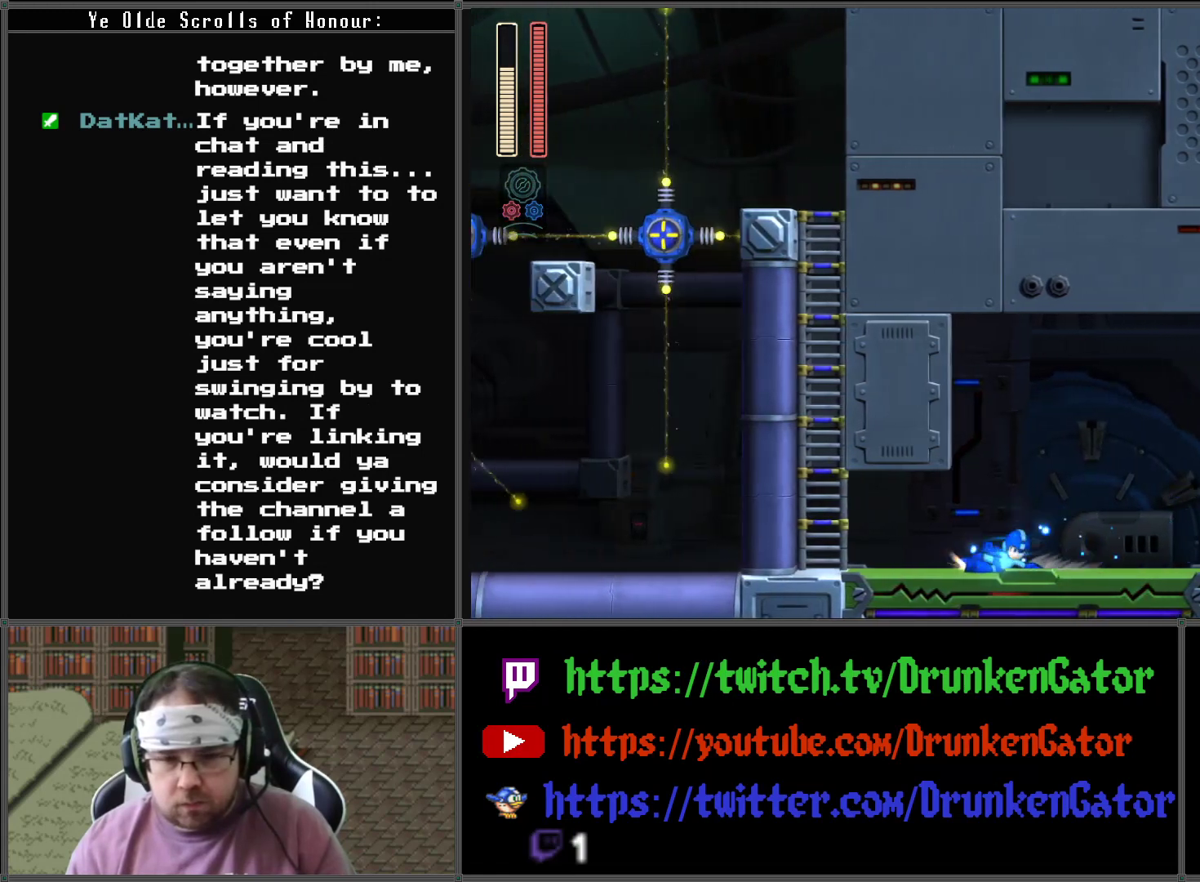
{"buttons": ["DPAD_RIGHT"], "left_stick": "center", "right_stick": "center", "events": []}
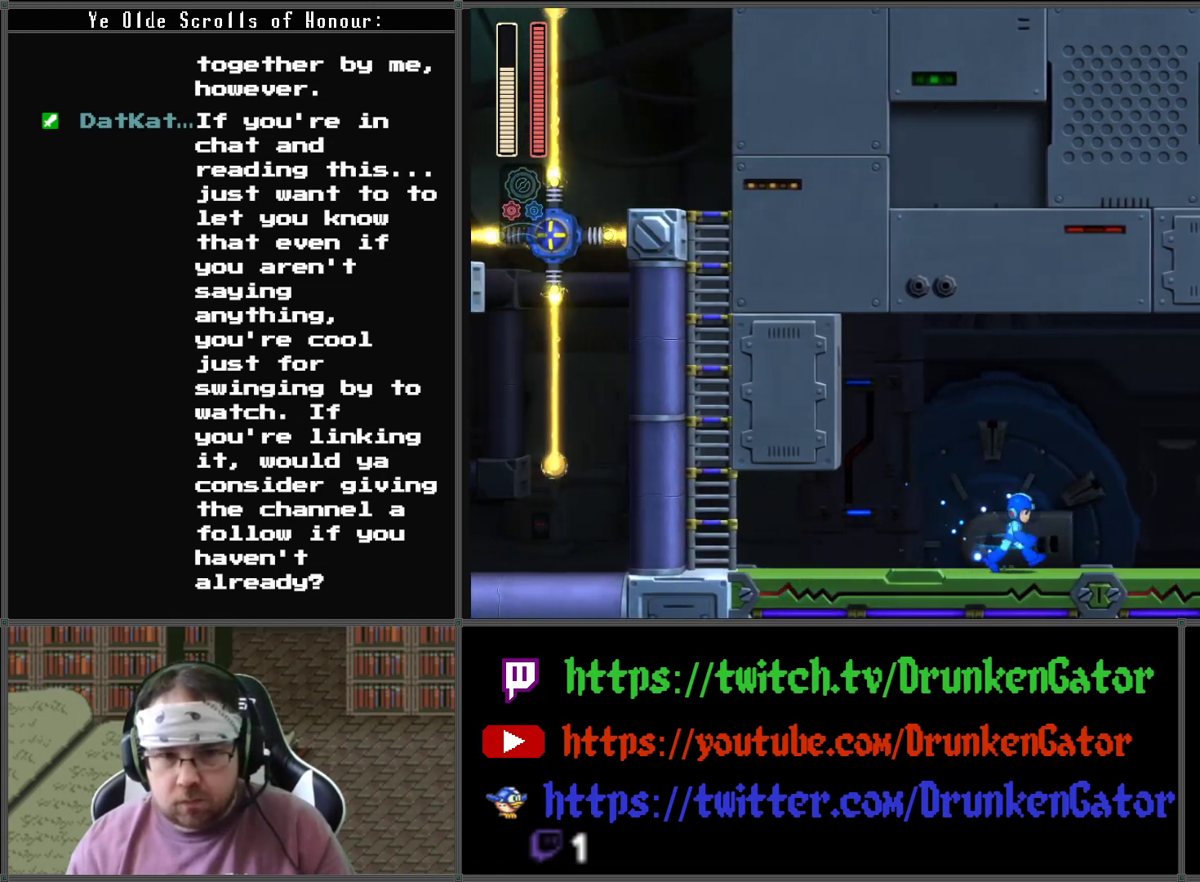
{"buttons": ["DPAD_RIGHT"], "left_stick": "center", "right_stick": "center", "events": []}
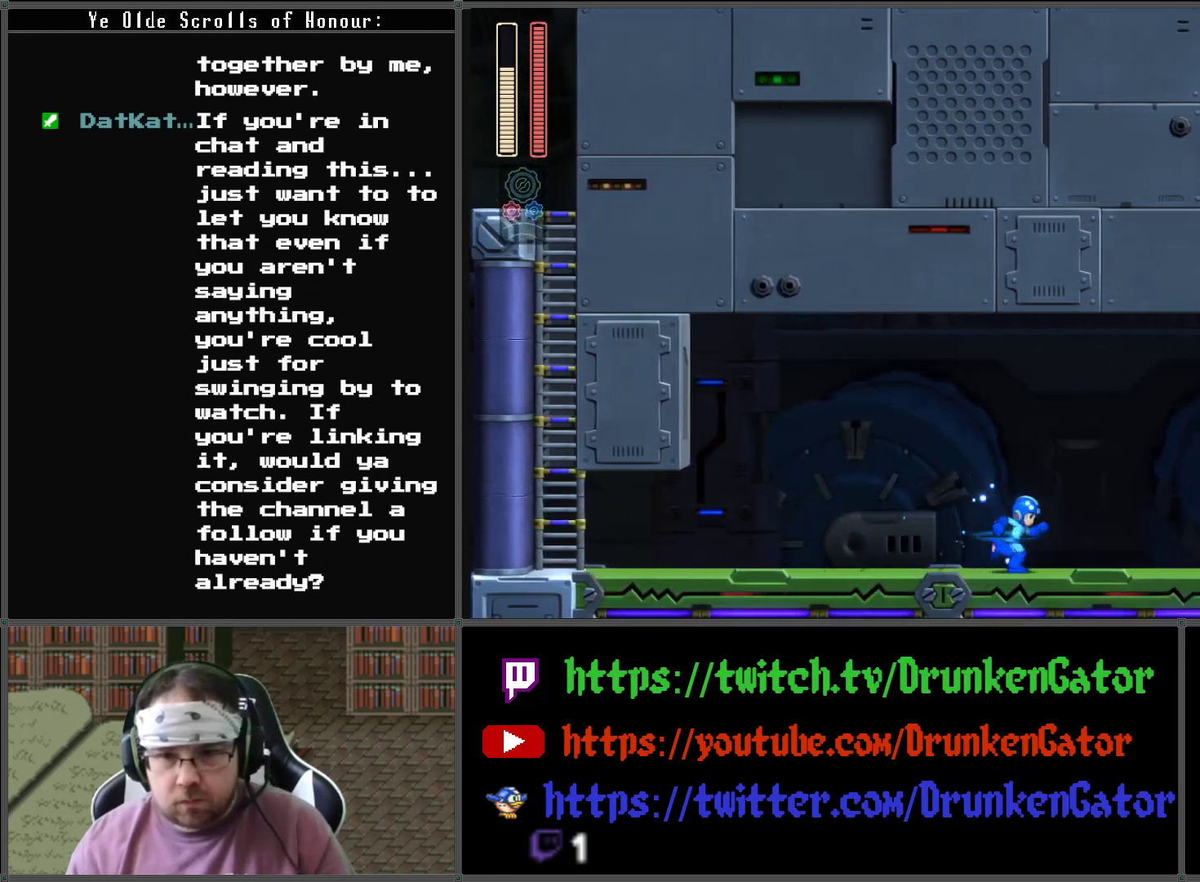
{"buttons": ["X", "DPAD_RIGHT"], "left_stick": "center", "right_stick": "center", "events": [[300, "A", "down"], [433, "A", "up"], [500, "X", "down"]]}
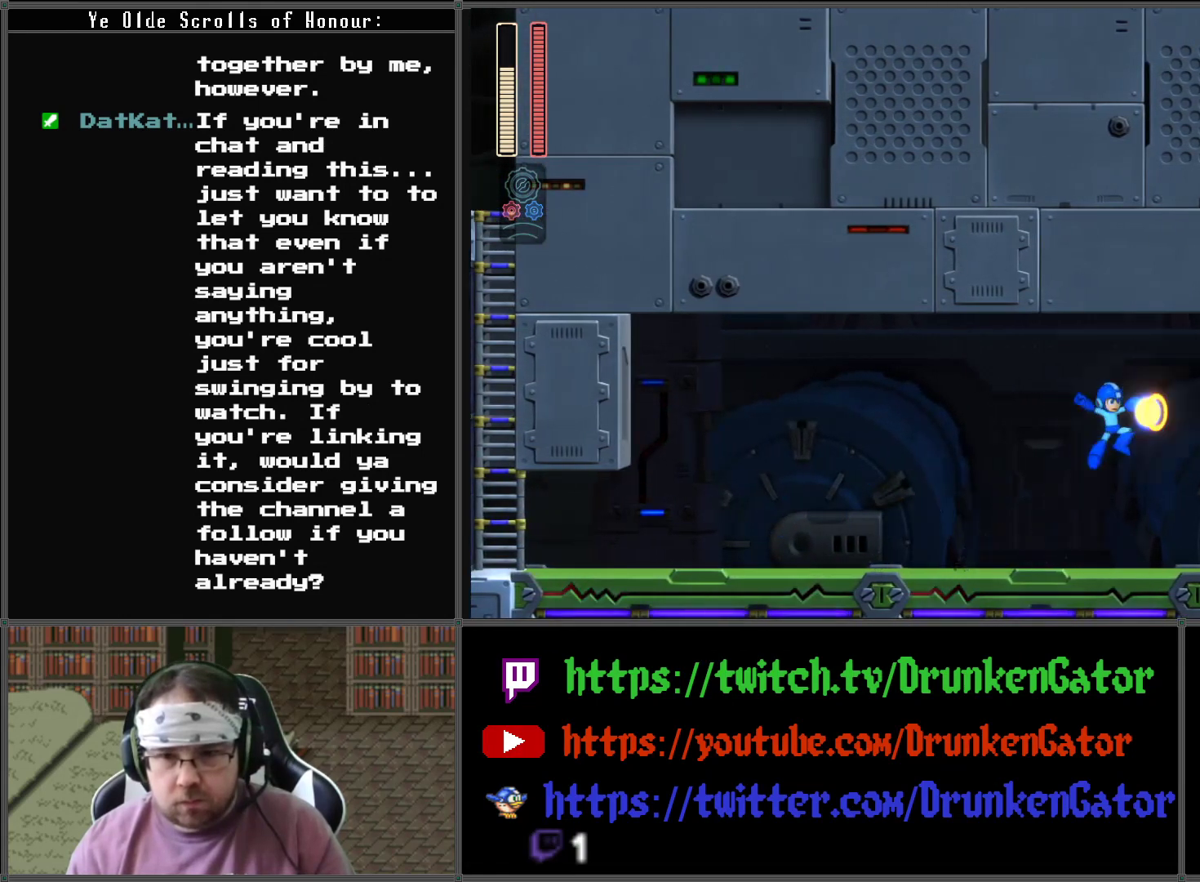
{"buttons": [], "left_stick": "center", "right_stick": "center", "events": [[33, "DPAD_RIGHT", "up"], [200, "X", "up"]]}
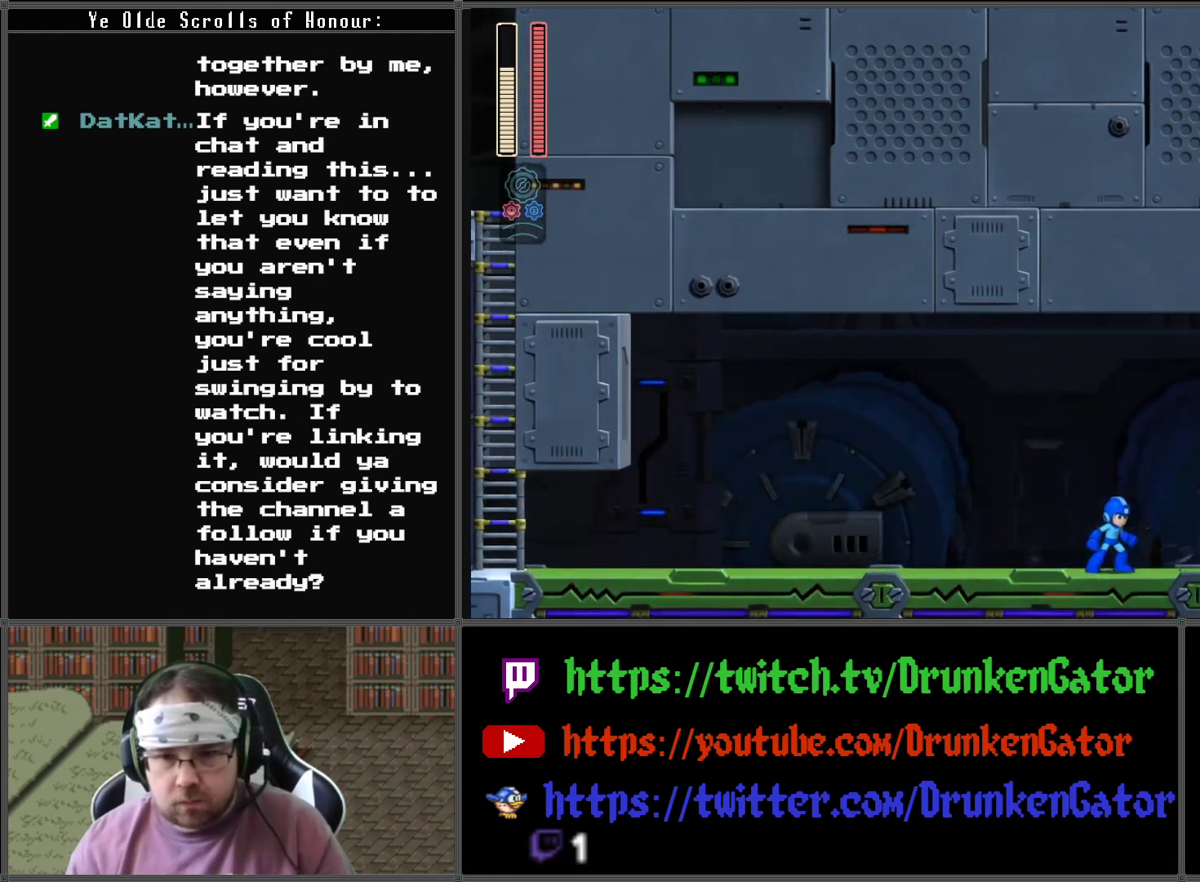
{"buttons": [], "left_stick": "center", "right_stick": "center", "events": []}
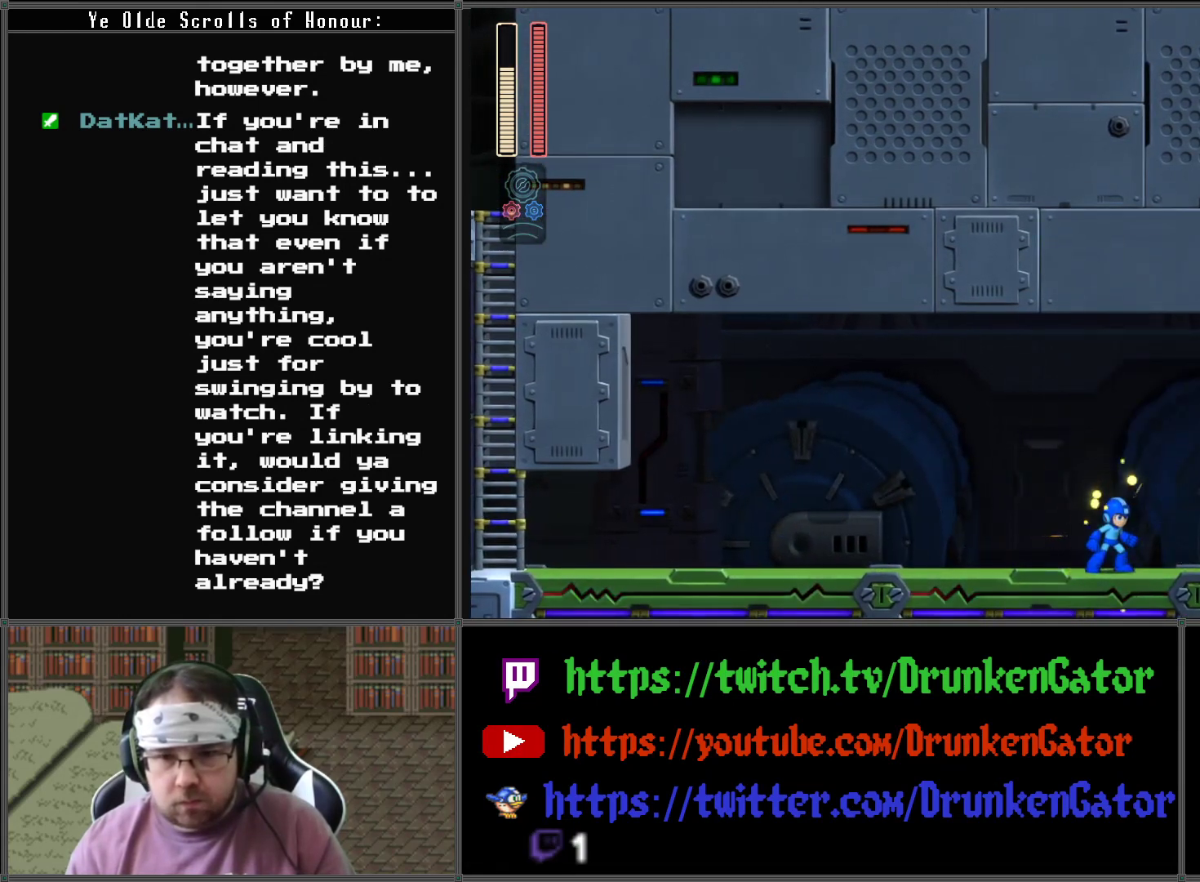
{"buttons": [], "left_stick": "center", "right_stick": "center", "events": []}
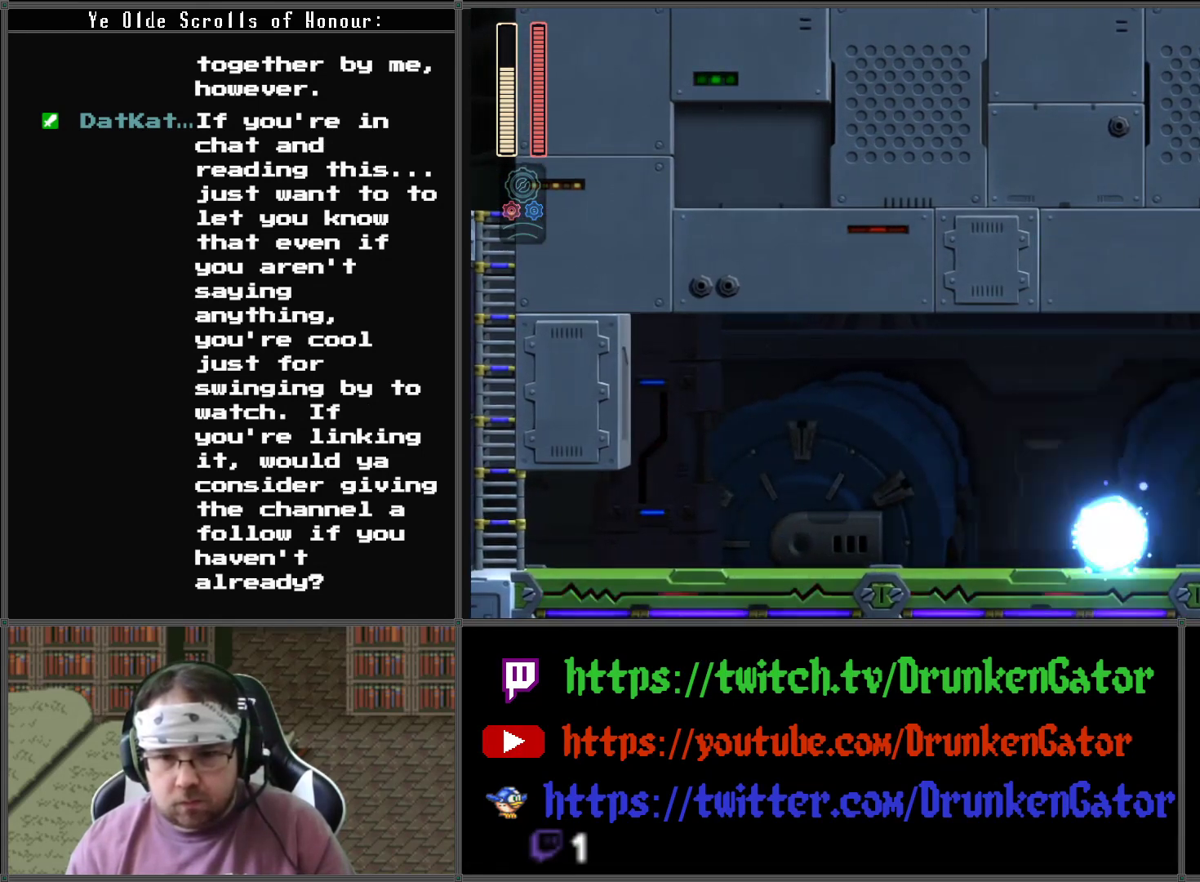
{"buttons": [], "left_stick": "center", "right_stick": "center", "events": [[200, "X", "down"], [333, "X", "up"]]}
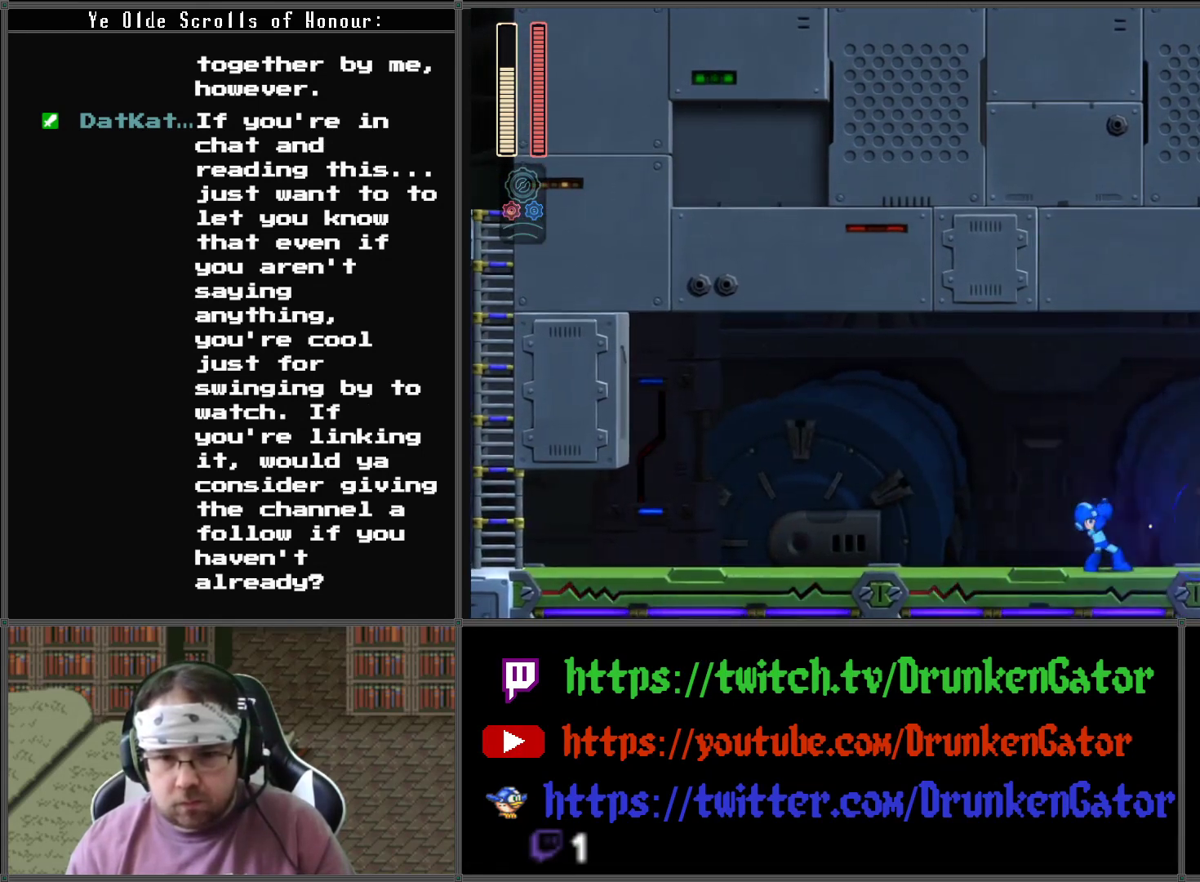
{"buttons": ["DPAD_RIGHT"], "left_stick": "center", "right_stick": "center", "events": [[33, "DPAD_RIGHT", "down"]]}
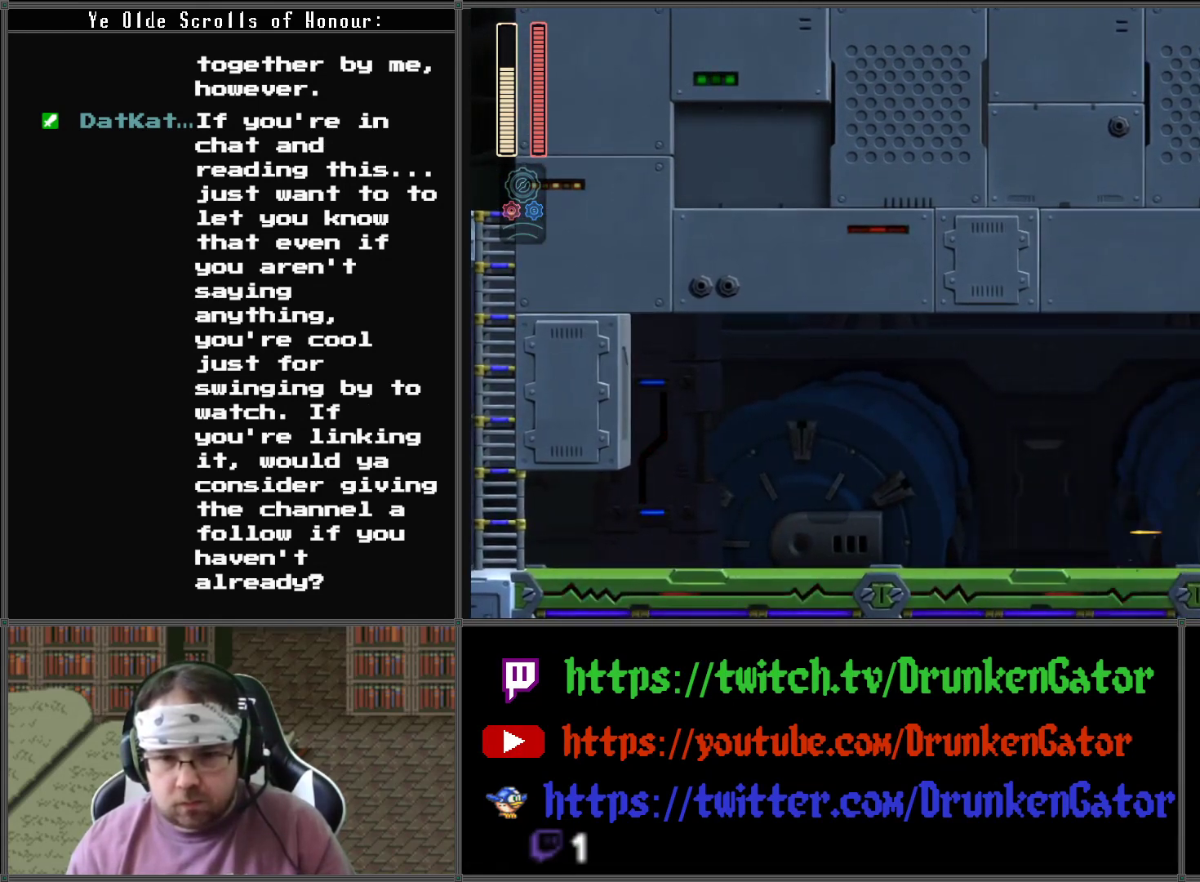
{"buttons": ["DPAD_RIGHT"], "left_stick": "center", "right_stick": "center", "events": []}
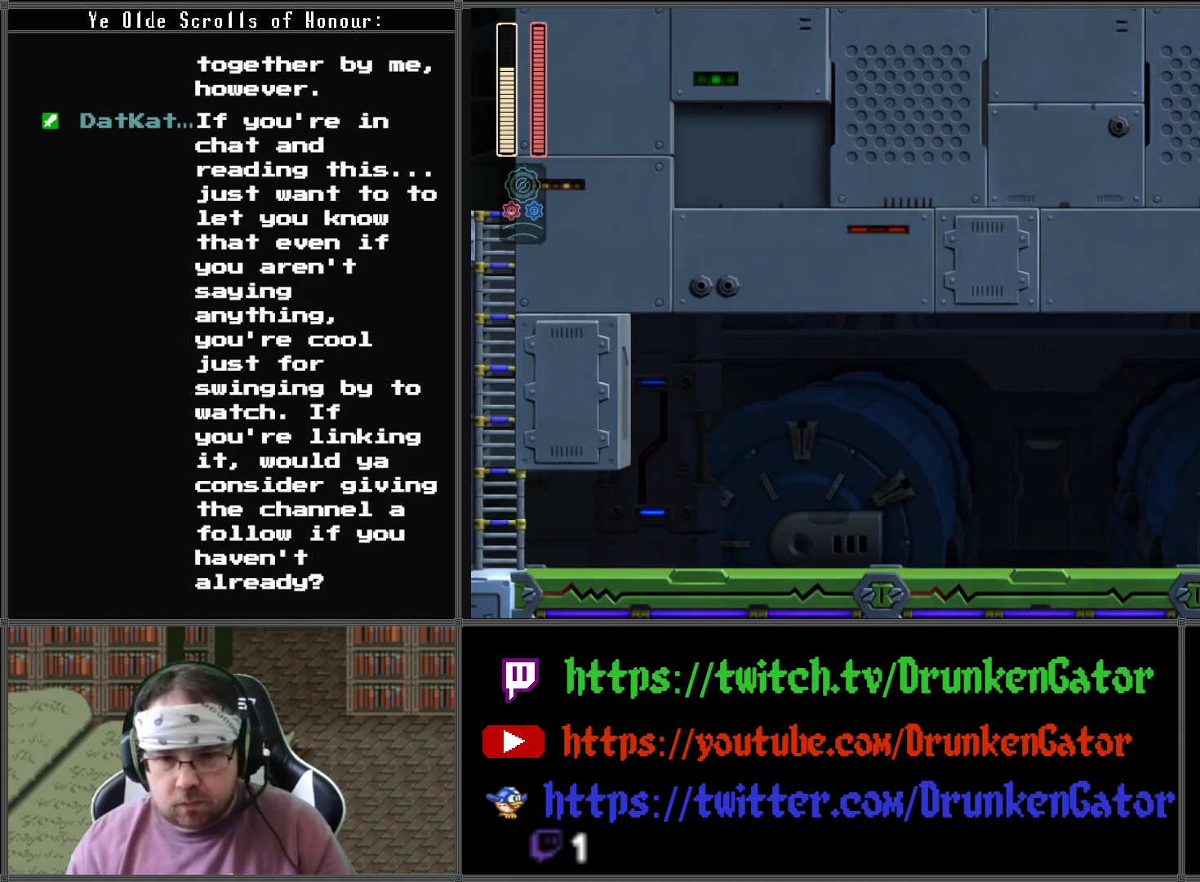
{"buttons": ["A", "DPAD_DOWN", "DPAD_LEFT"], "left_stick": "center", "right_stick": "center", "events": [[300, "DPAD_DOWN", "down"], [300, "DPAD_LEFT", "down"], [300, "DPAD_RIGHT", "up"], [400, "A", "down"]]}
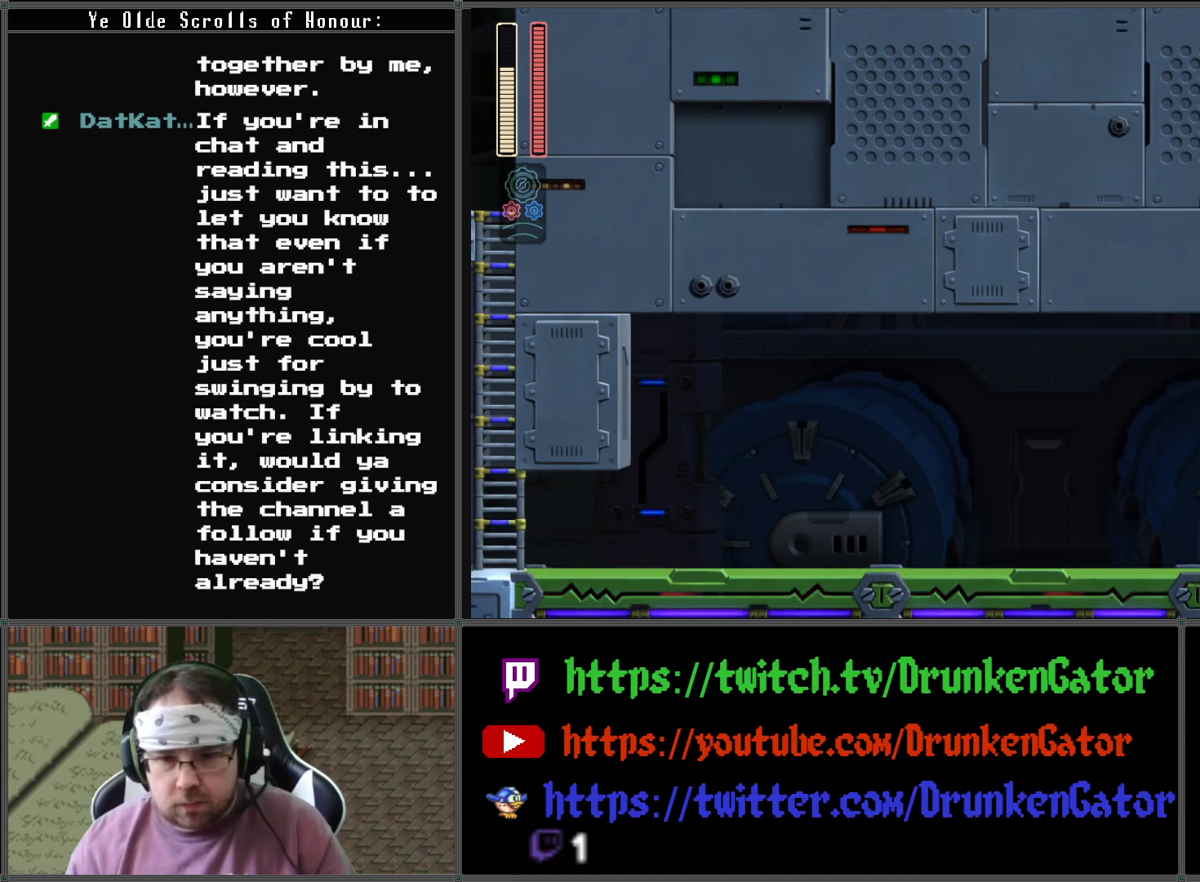
{"buttons": ["A", "DPAD_DOWN", "DPAD_LEFT"], "left_stick": "center", "right_stick": "center", "events": [[167, "A", "up"], [333, "A", "down"]]}
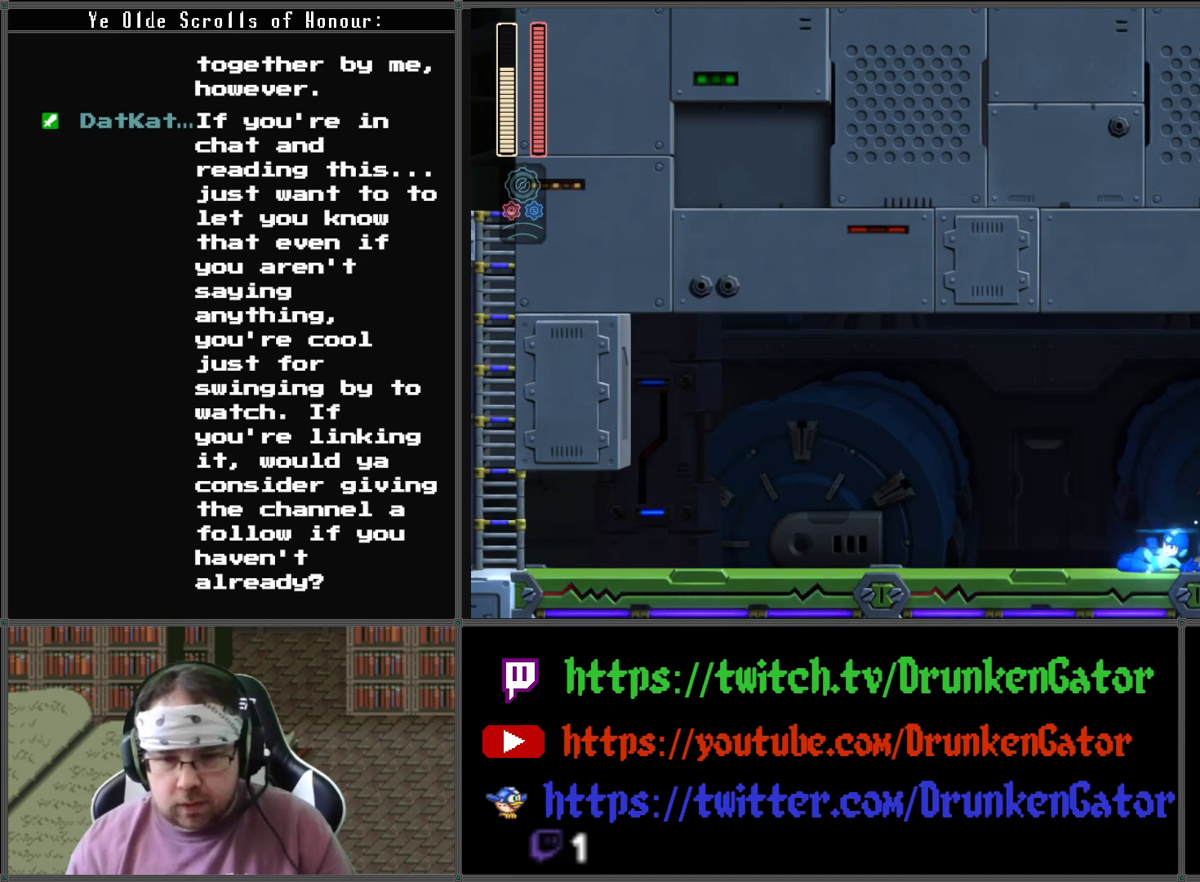
{"buttons": ["A", "DPAD_DOWN", "DPAD_LEFT"], "left_stick": "center", "right_stick": "center", "events": [[167, "A", "up"], [267, "A", "down"]]}
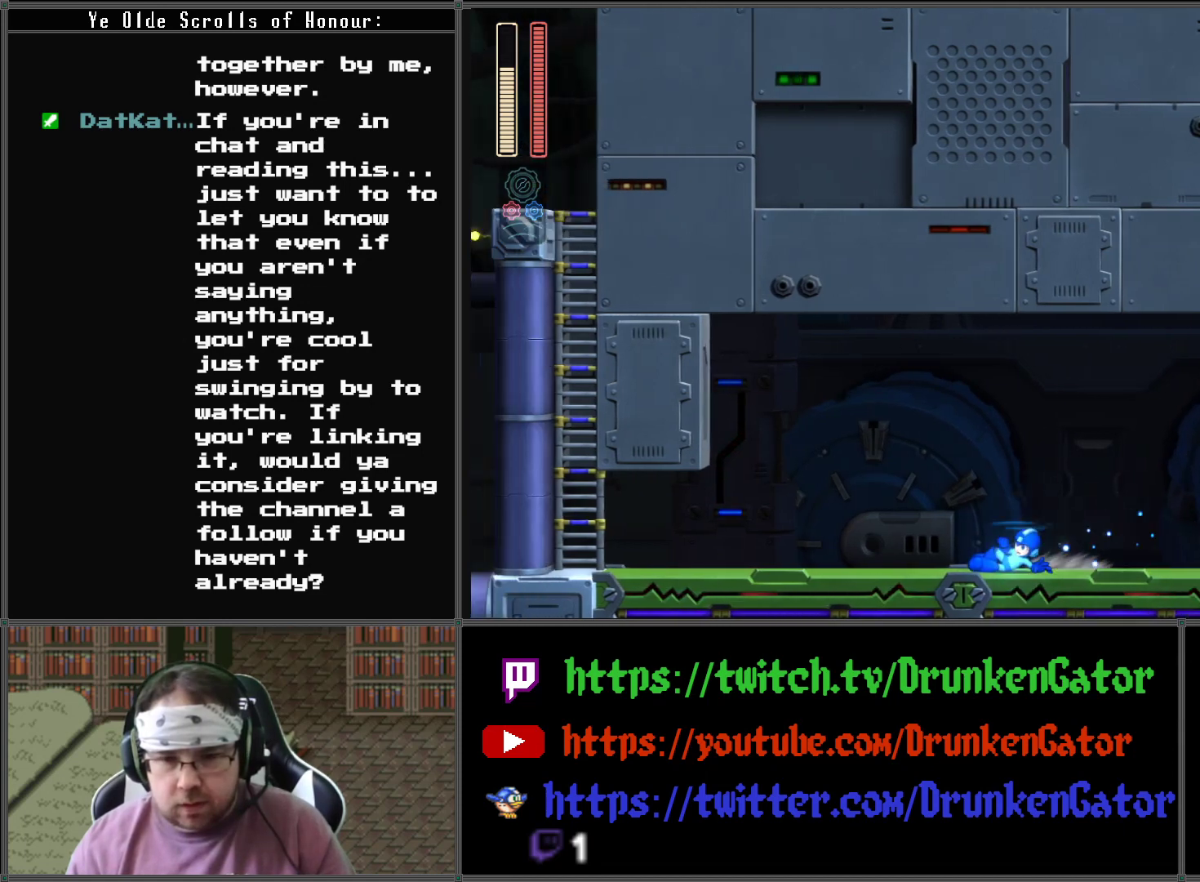
{"buttons": ["A", "DPAD_DOWN", "DPAD_LEFT"], "left_stick": "center", "right_stick": "center", "events": [[100, "A", "up"], [233, "A", "down"]]}
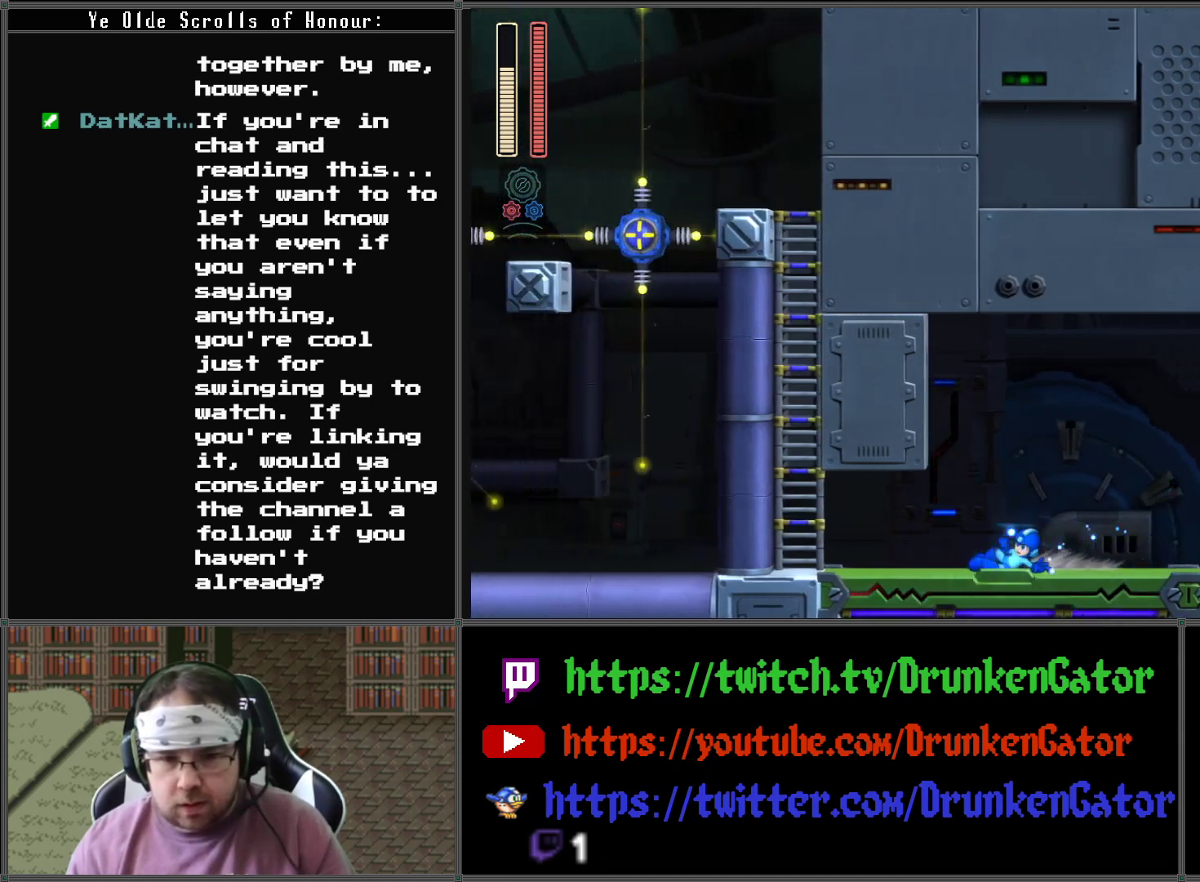
{"buttons": ["DPAD_DOWN", "DPAD_LEFT"], "left_stick": "center", "right_stick": "center", "events": [[33, "A", "up"], [133, "A", "down"], [400, "A", "up"]]}
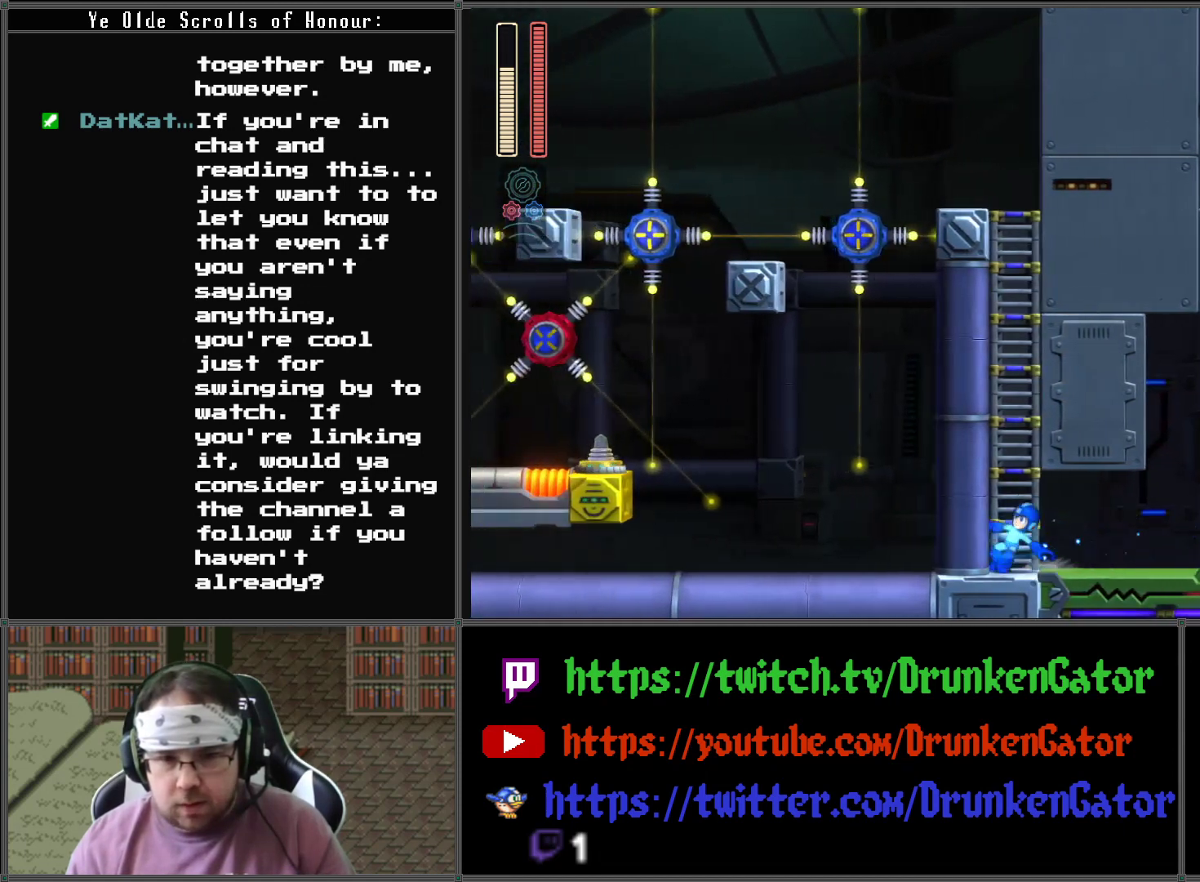
{"buttons": [], "left_stick": "center", "right_stick": "center", "events": [[67, "A", "down"], [100, "DPAD_DOWN", "up"], [133, "DPAD_LEFT", "up"], [500, "A", "up"]]}
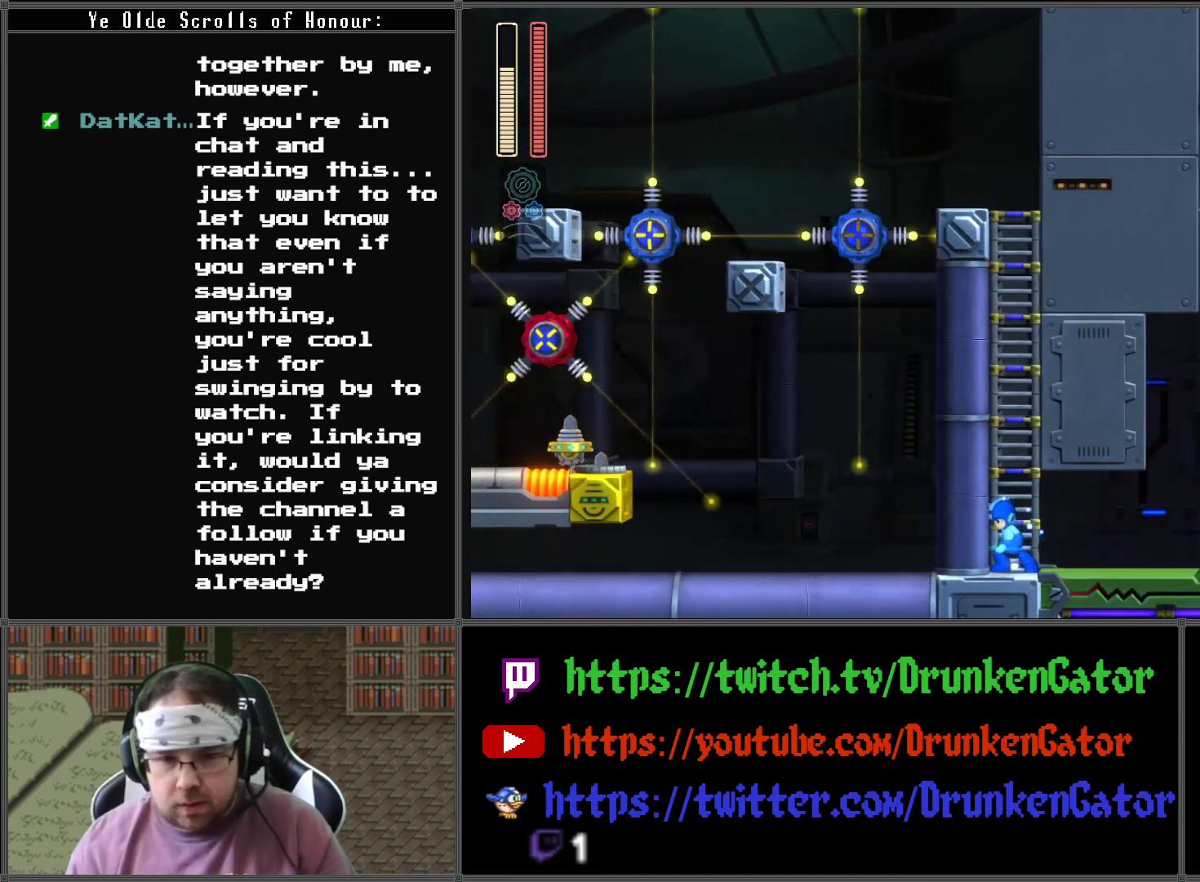
{"buttons": ["A"], "left_stick": "center", "right_stick": "center", "events": [[33, "A", "down"]]}
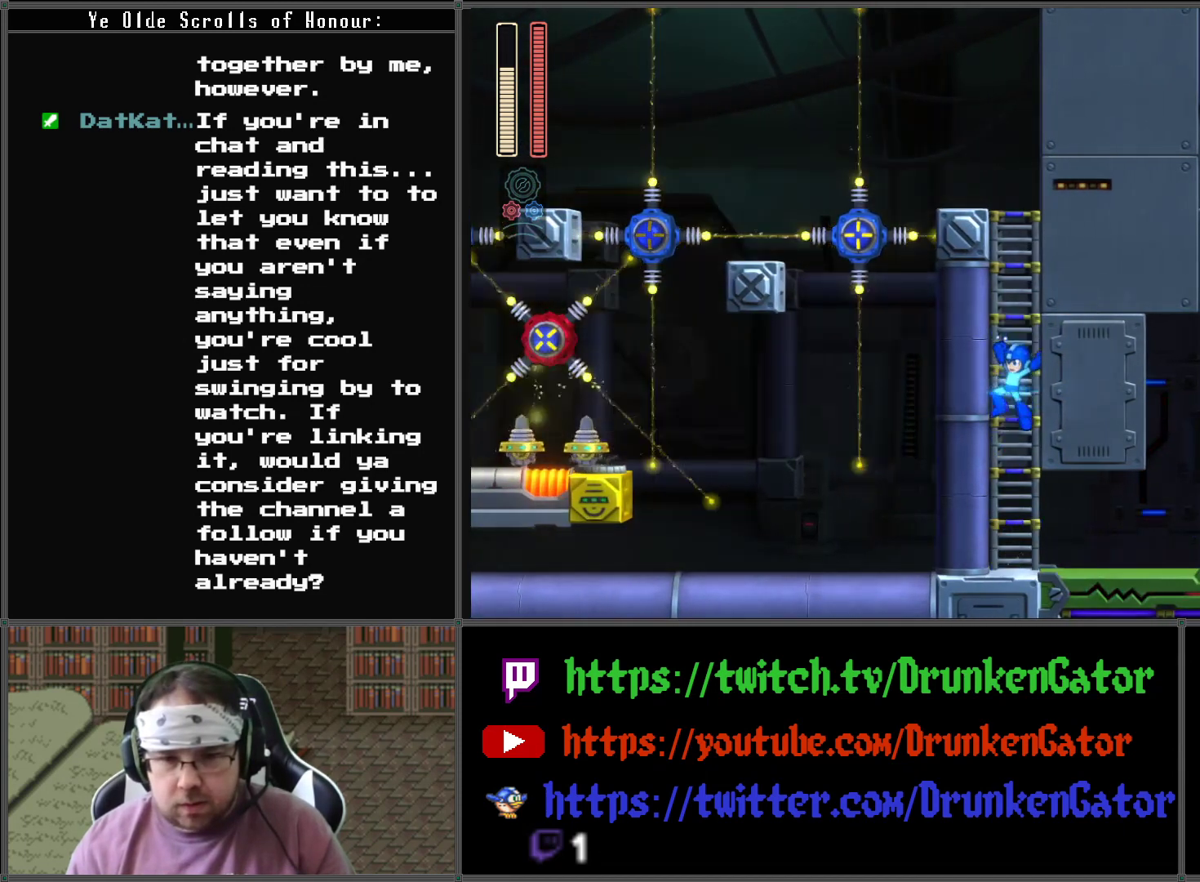
{"buttons": ["DPAD_RIGHT"], "left_stick": "center", "right_stick": "center", "events": [[67, "A", "up"], [233, "DPAD_RIGHT", "down"]]}
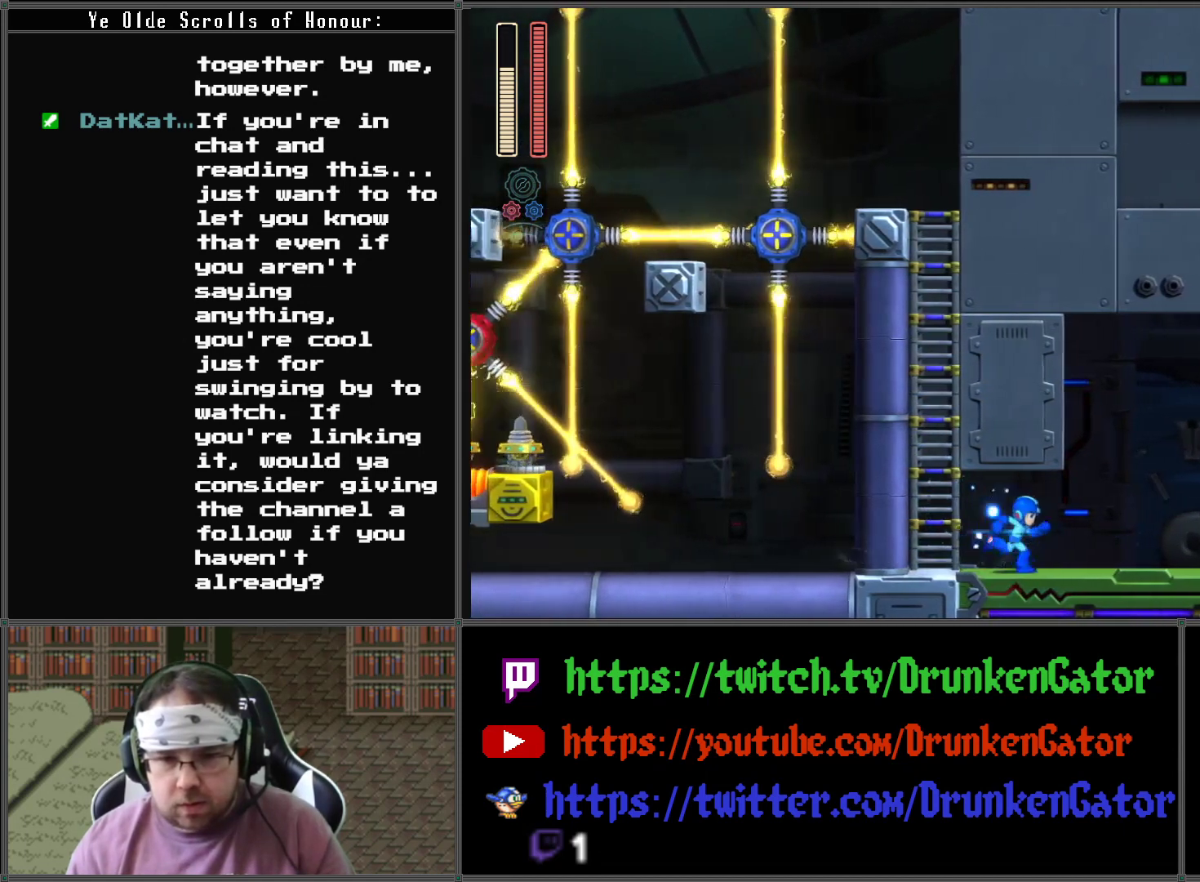
{"buttons": ["DPAD_RIGHT"], "left_stick": "center", "right_stick": "center", "events": []}
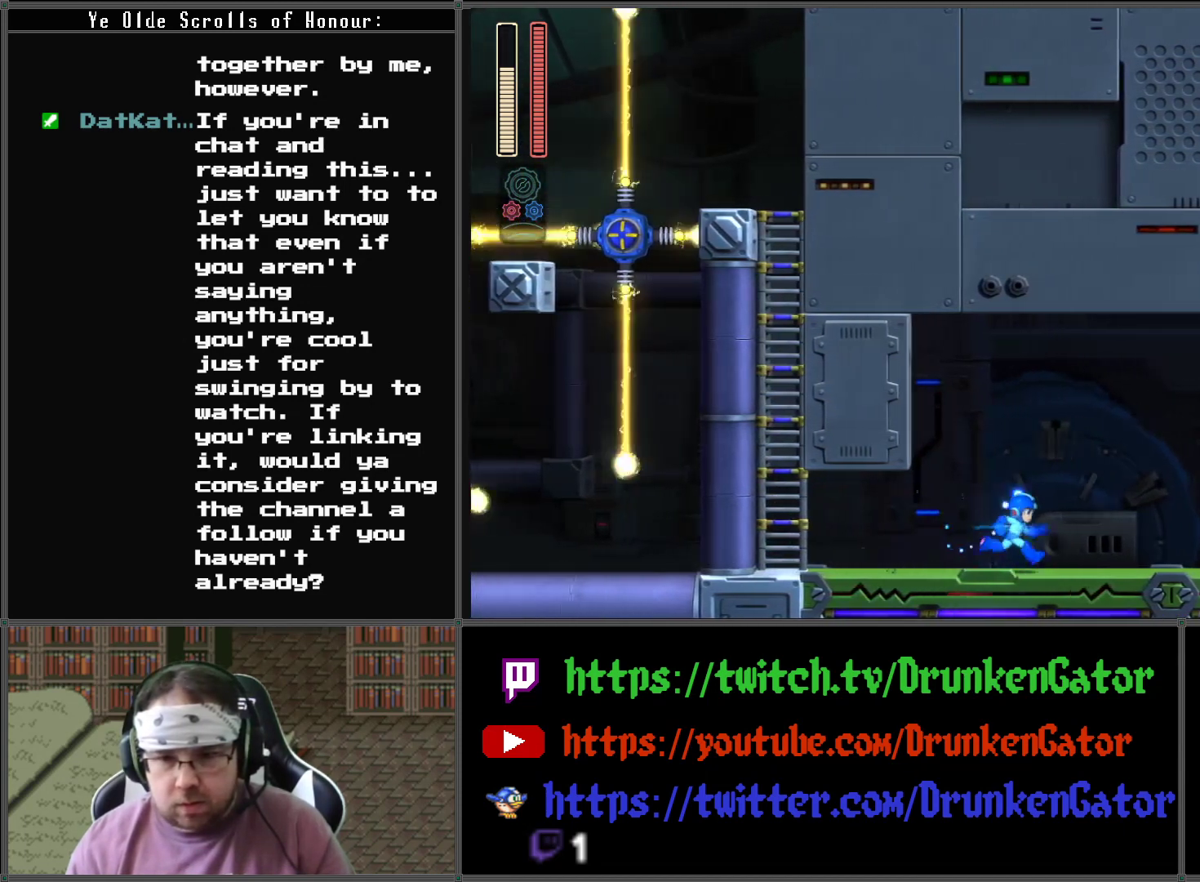
{"buttons": ["X"], "left_stick": "center", "right_stick": "center", "events": [[133, "DPAD_RIGHT", "up"], [200, "A", "down"], [367, "A", "up"], [433, "X", "down"]]}